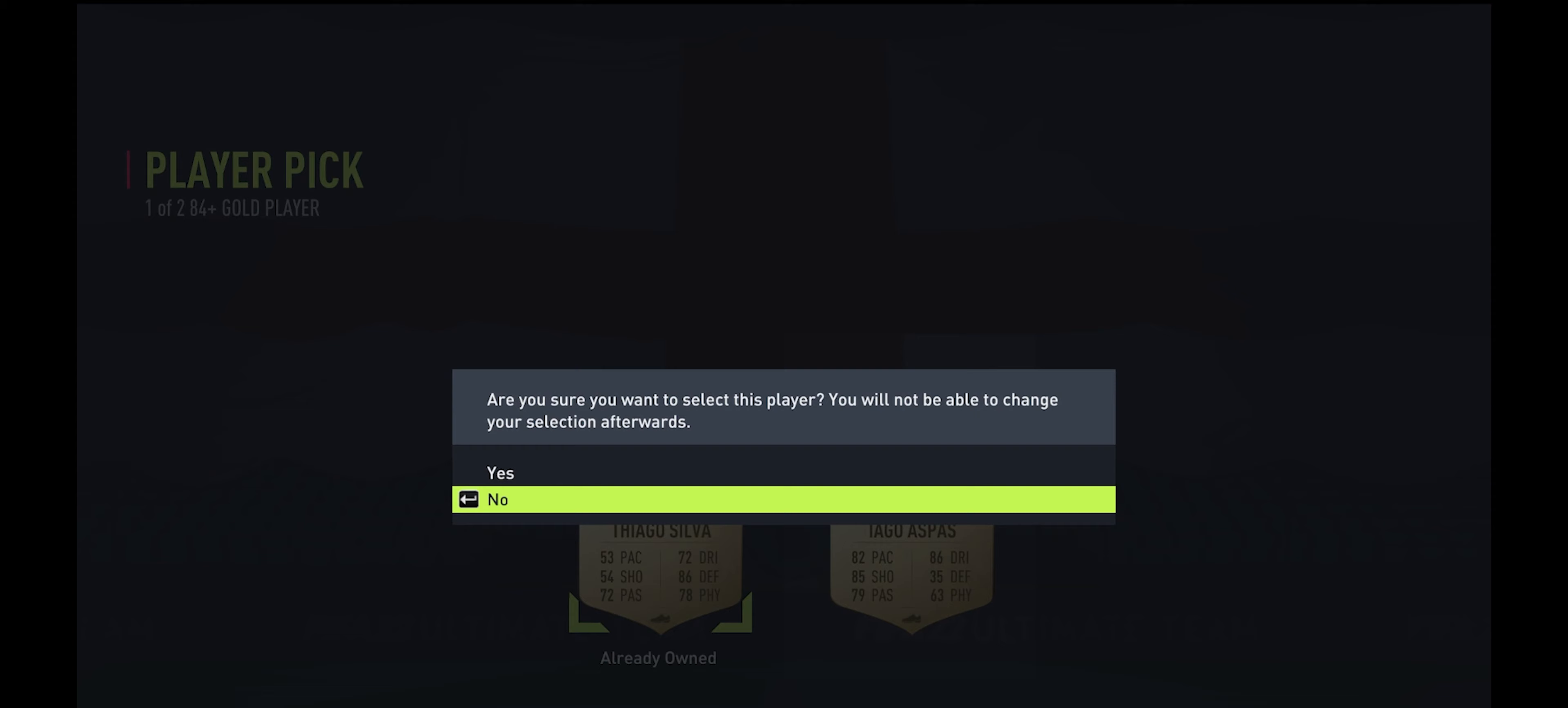
Gameplay with a controller (Xbox layout); each line is a JSON object with the inputs held at the frame after it (dt_ms = milliseconds from this image to that frame). "events" lists button and stick changes between this image and that frame as [ms after this image, input, new state], when the widget could be followed in between.
{"dt_ms": 200, "buttons": [], "left_stick": "up", "right_stick": "center", "events": [[33, "left_stick", "up"]]}
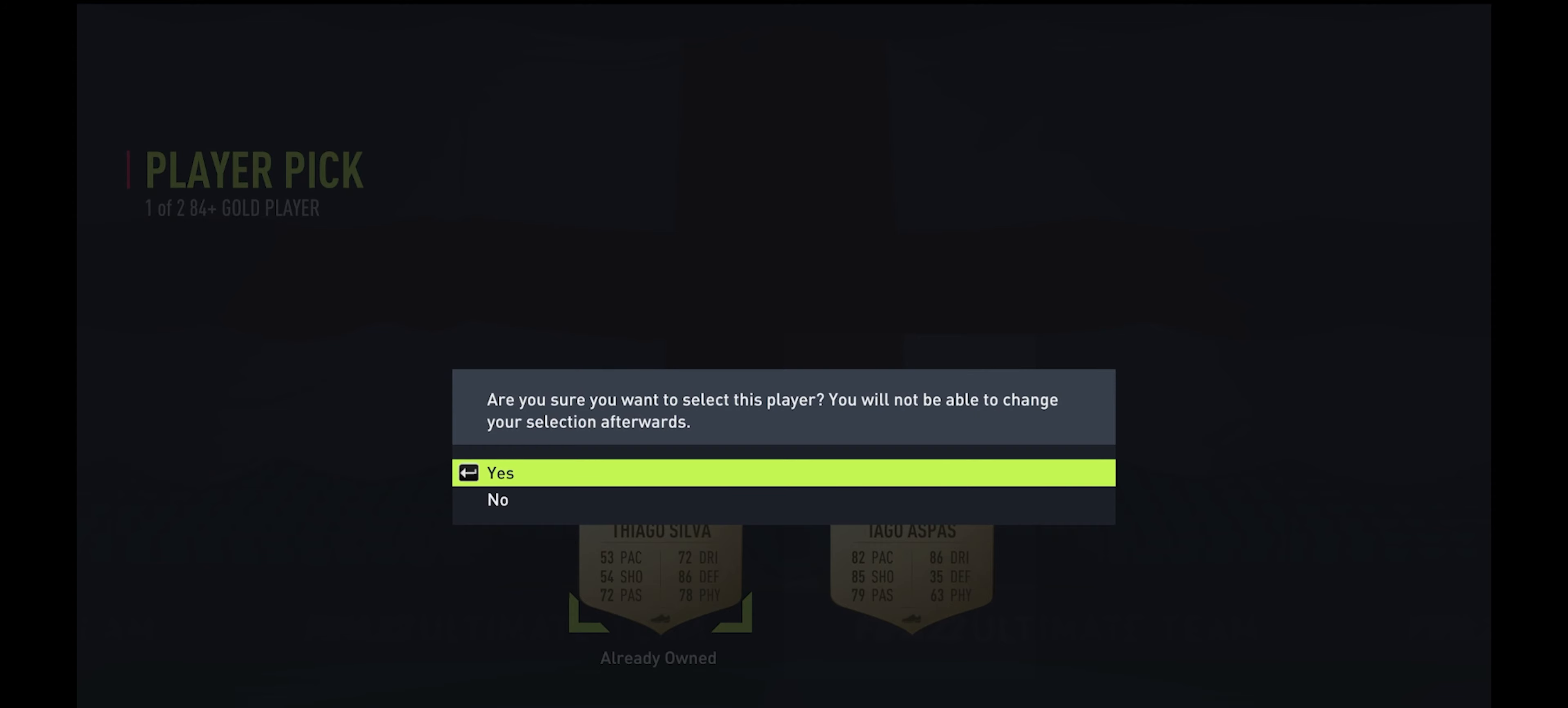
{"dt_ms": 500, "buttons": [], "left_stick": "up", "right_stick": "center", "events": []}
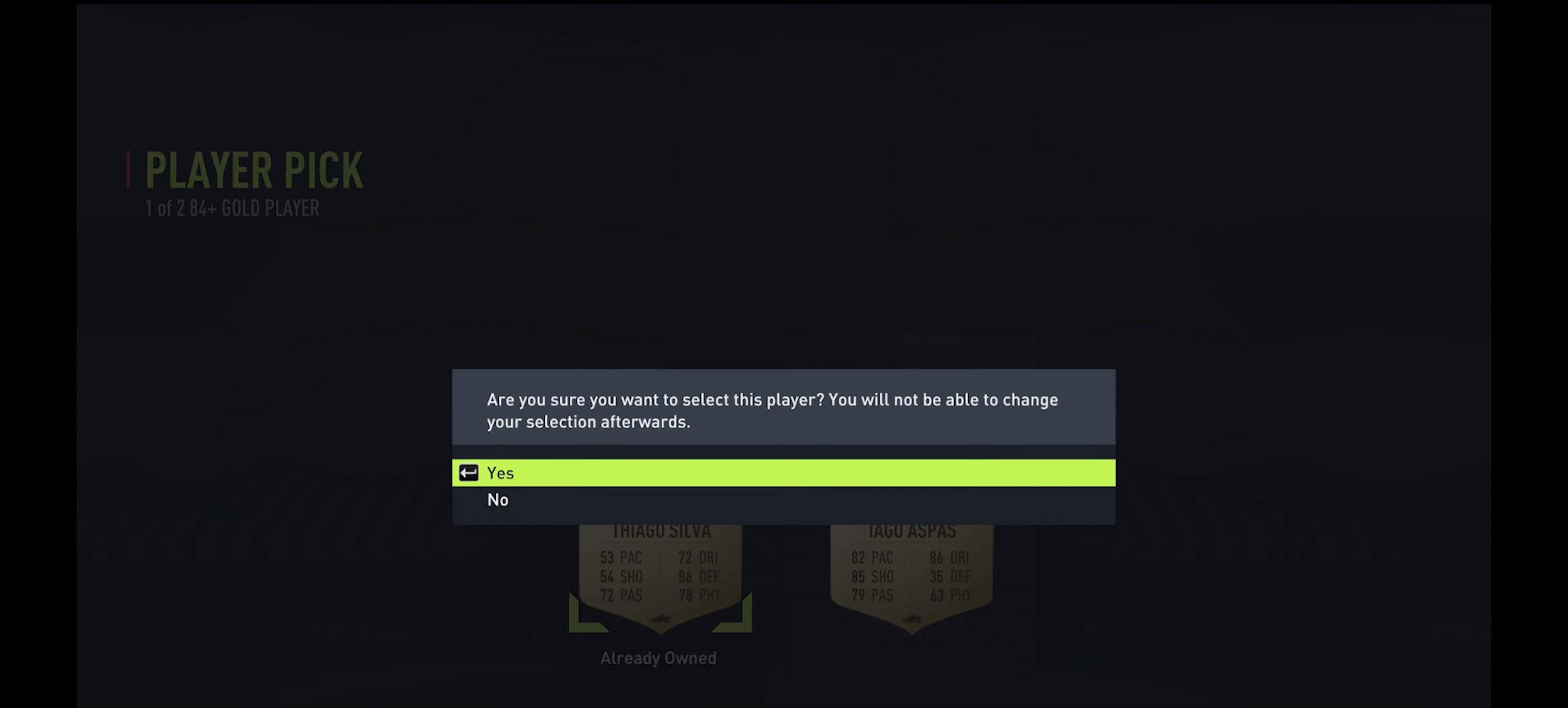
{"dt_ms": 500, "buttons": [], "left_stick": "up", "right_stick": "center", "events": []}
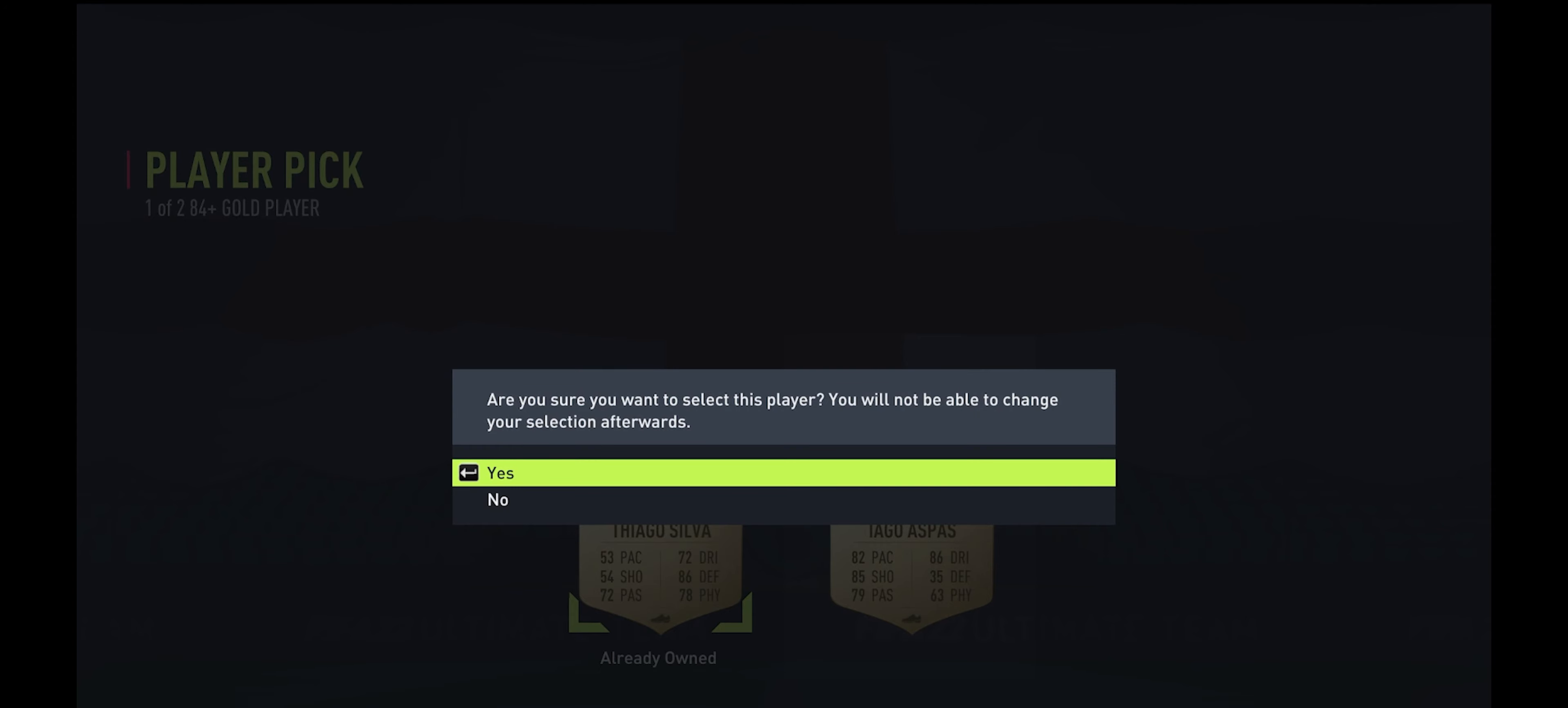
{"dt_ms": 500, "buttons": [], "left_stick": "up", "right_stick": "center", "events": []}
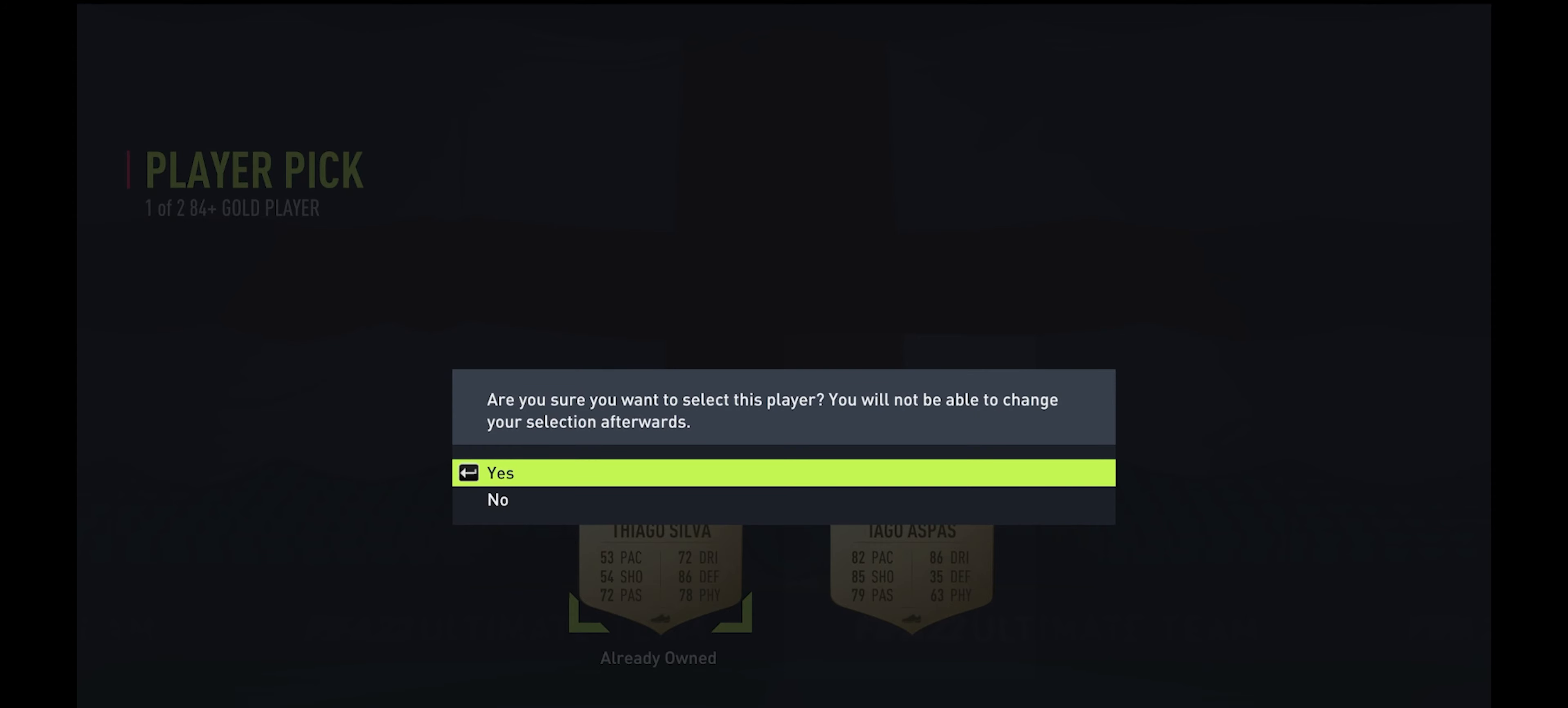
{"dt_ms": 500, "buttons": [], "left_stick": "up", "right_stick": "center", "events": []}
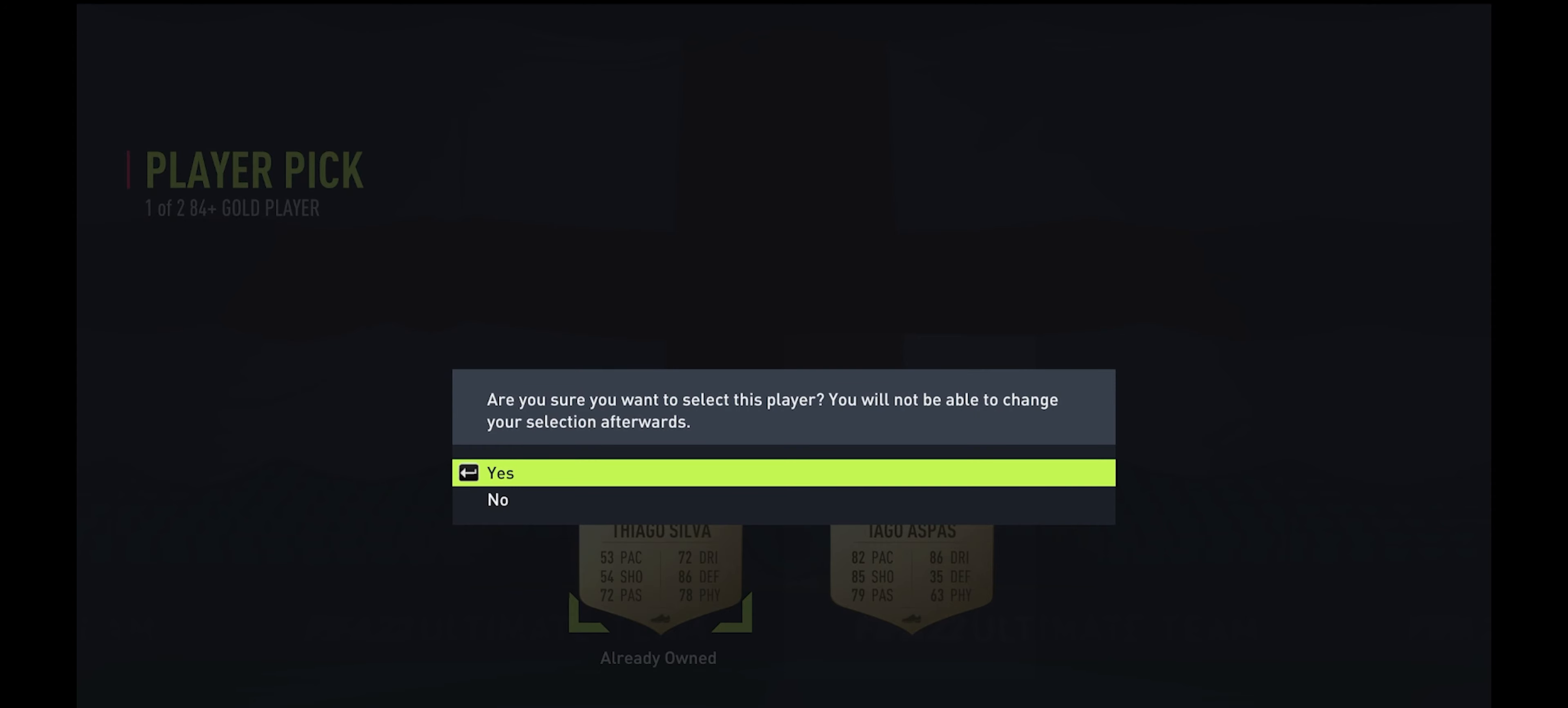
{"dt_ms": 500, "buttons": [], "left_stick": "up", "right_stick": "center", "events": []}
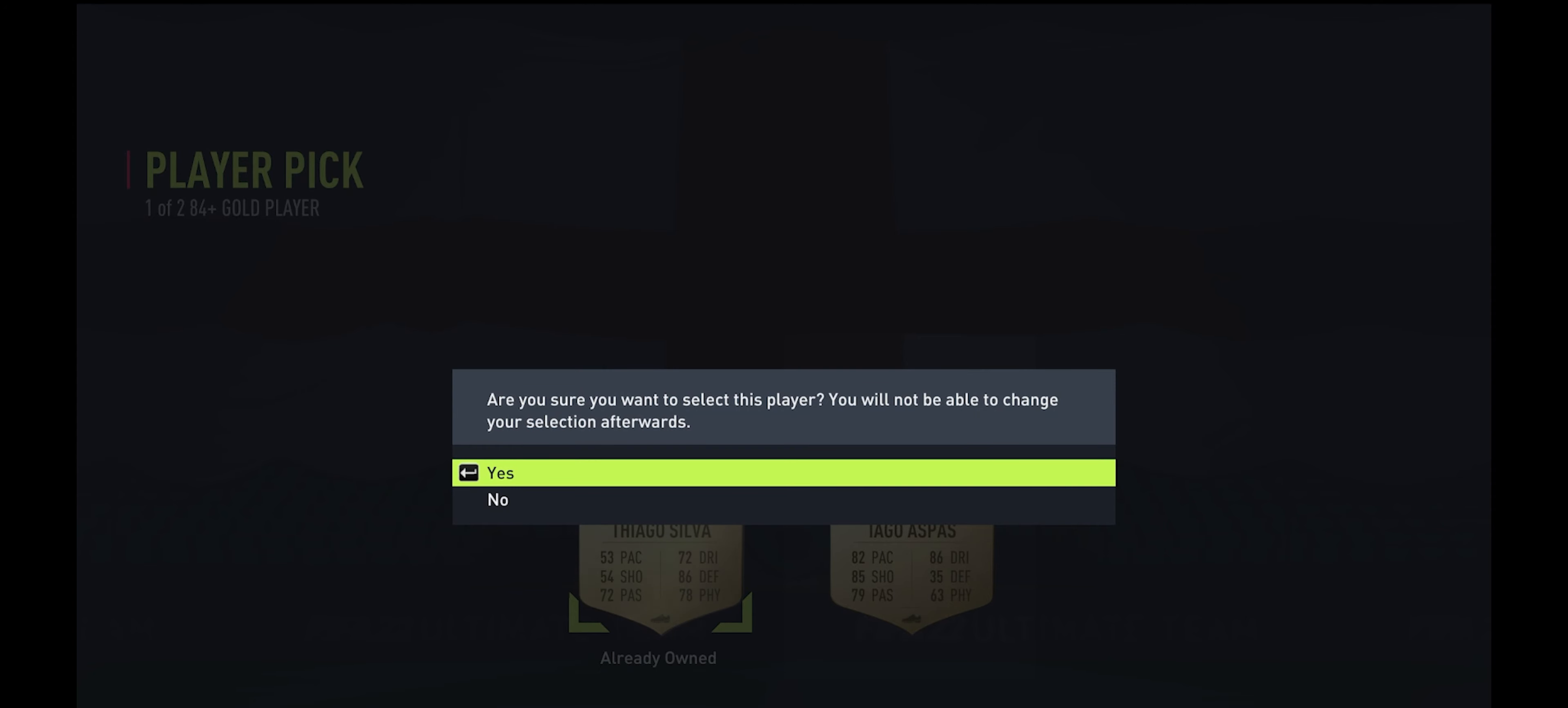
{"dt_ms": 500, "buttons": [], "left_stick": "up", "right_stick": "center", "events": []}
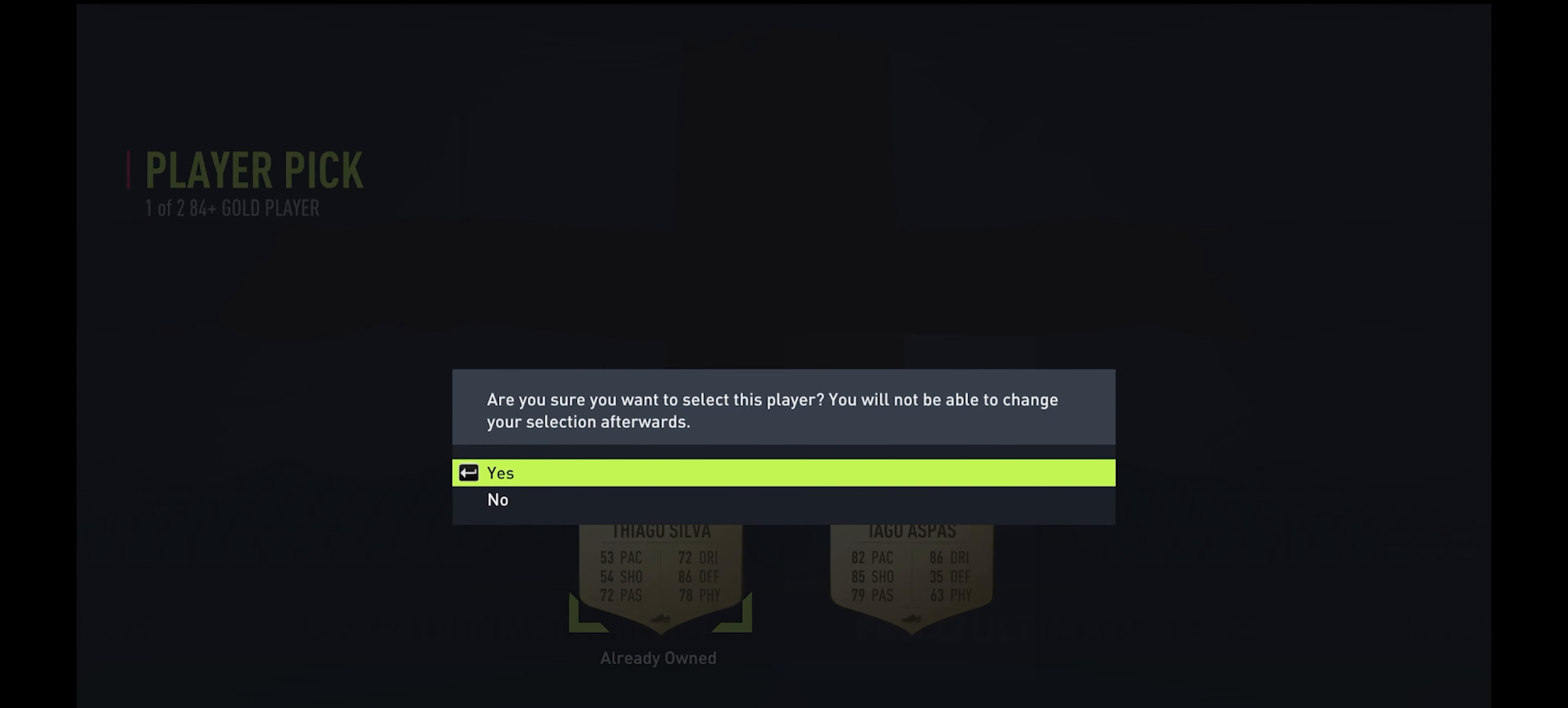
{"dt_ms": 500, "buttons": [], "left_stick": "up", "right_stick": "center", "events": [[317, "B", "down"], [417, "B", "up"]]}
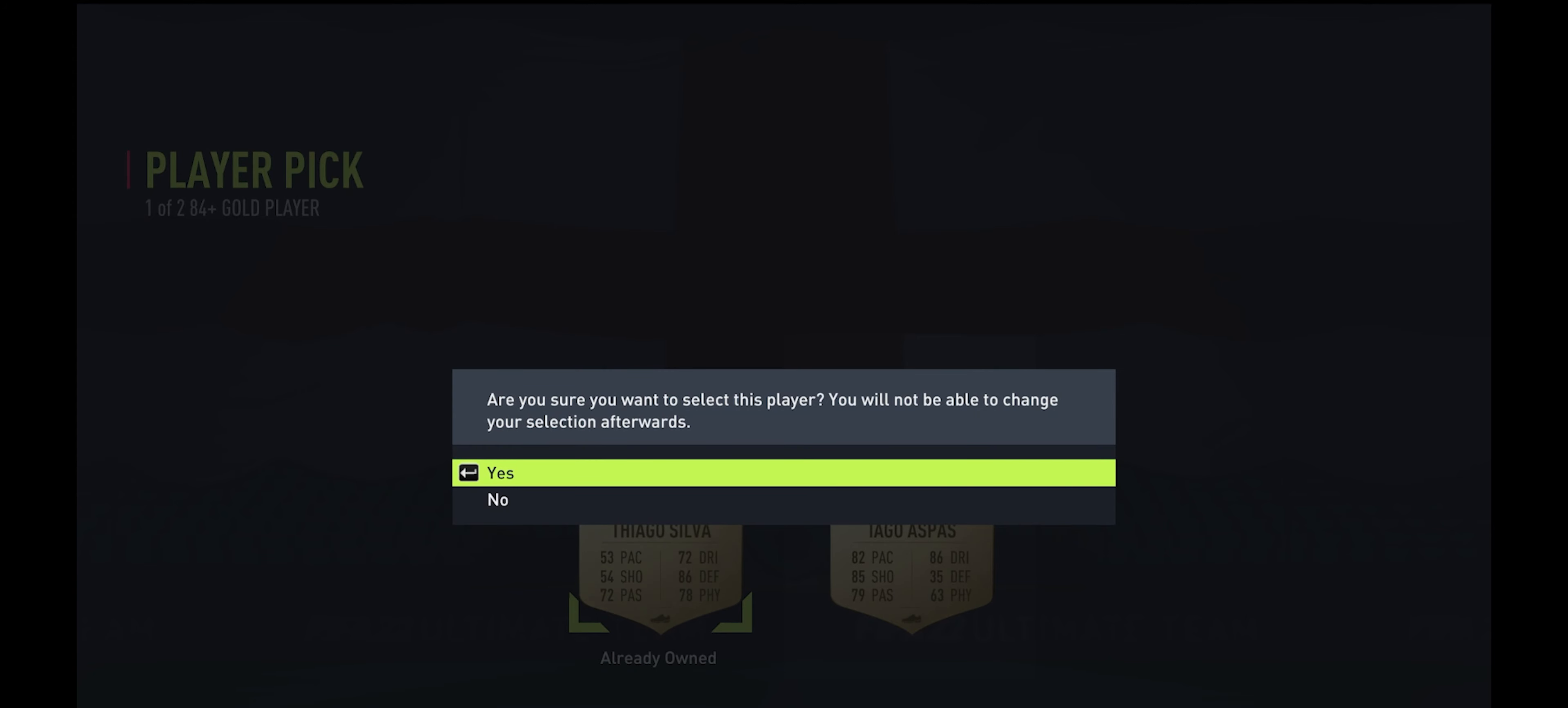
{"dt_ms": 500, "buttons": [], "left_stick": "down", "right_stick": "center", "events": [[433, "left_stick", "down"]]}
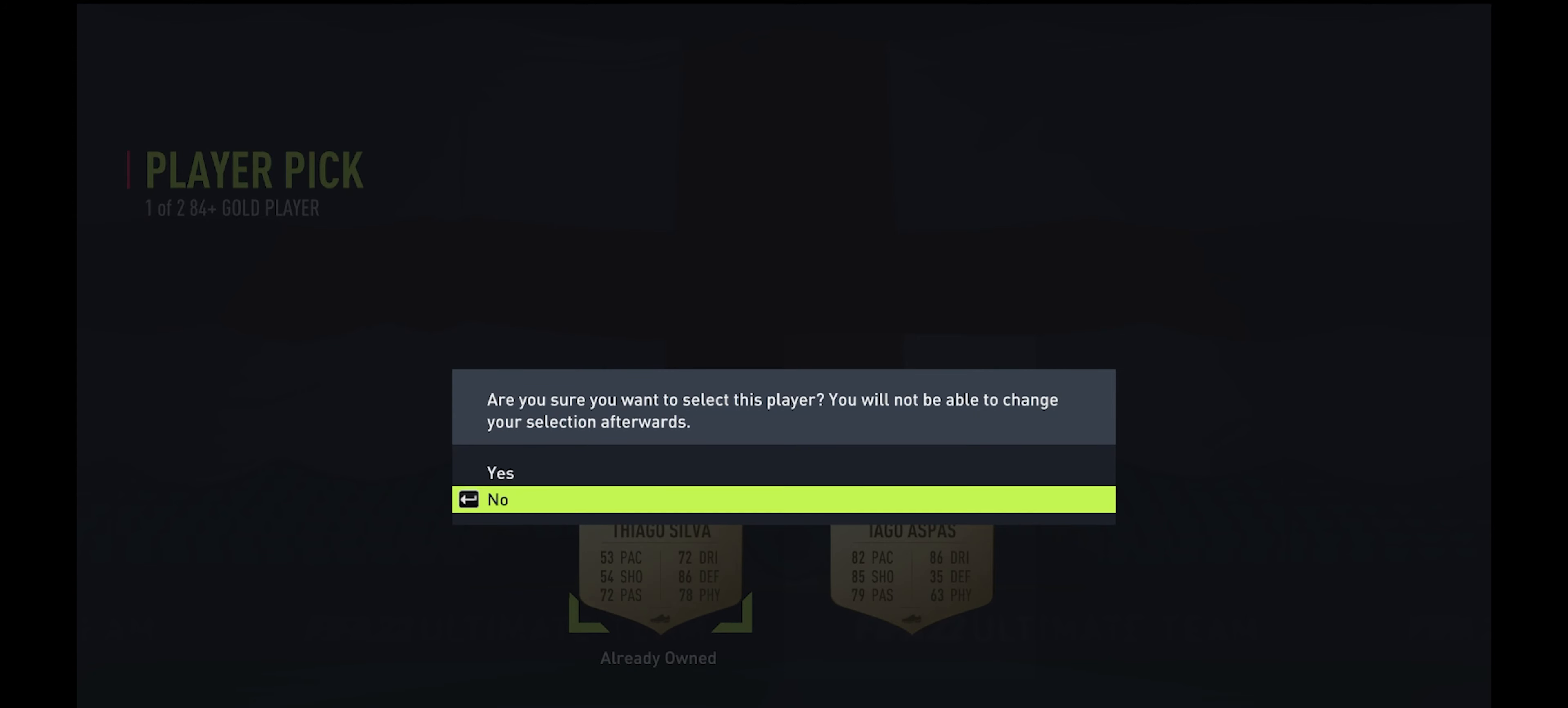
{"dt_ms": 500, "buttons": [], "left_stick": "down", "right_stick": "center", "events": [[200, "A", "down"], [300, "A", "up"]]}